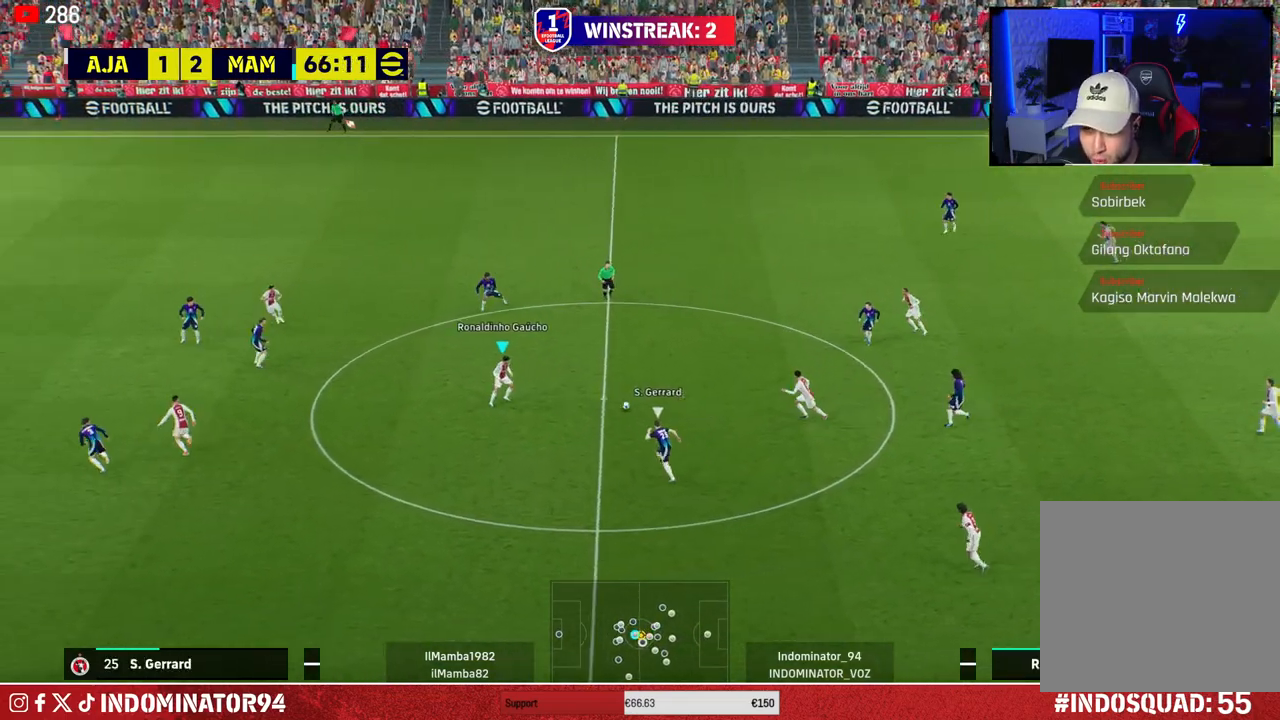
Gameplay with a controller (PlayStation layout); each line is a JSON object with the inputs held at the frame after it. "events" lists button and stick changes between this image and that frame as [ms after this image, input, new state], when the widget could be followed in between.
{"buttons": [], "left_stick": "up-left", "right_stick": "center", "events": [[233, "left_stick", "up-left"]]}
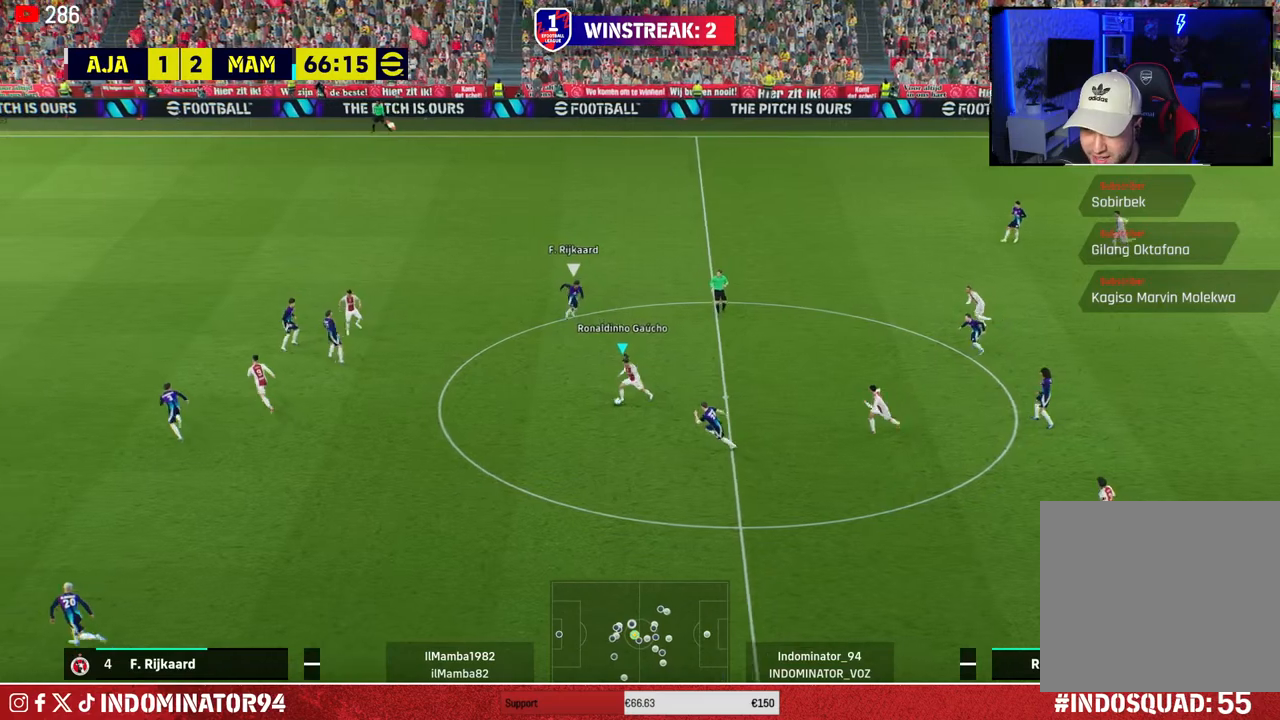
{"buttons": [], "left_stick": "up-right", "right_stick": "center", "events": [[300, "left_stick", "up-right"]]}
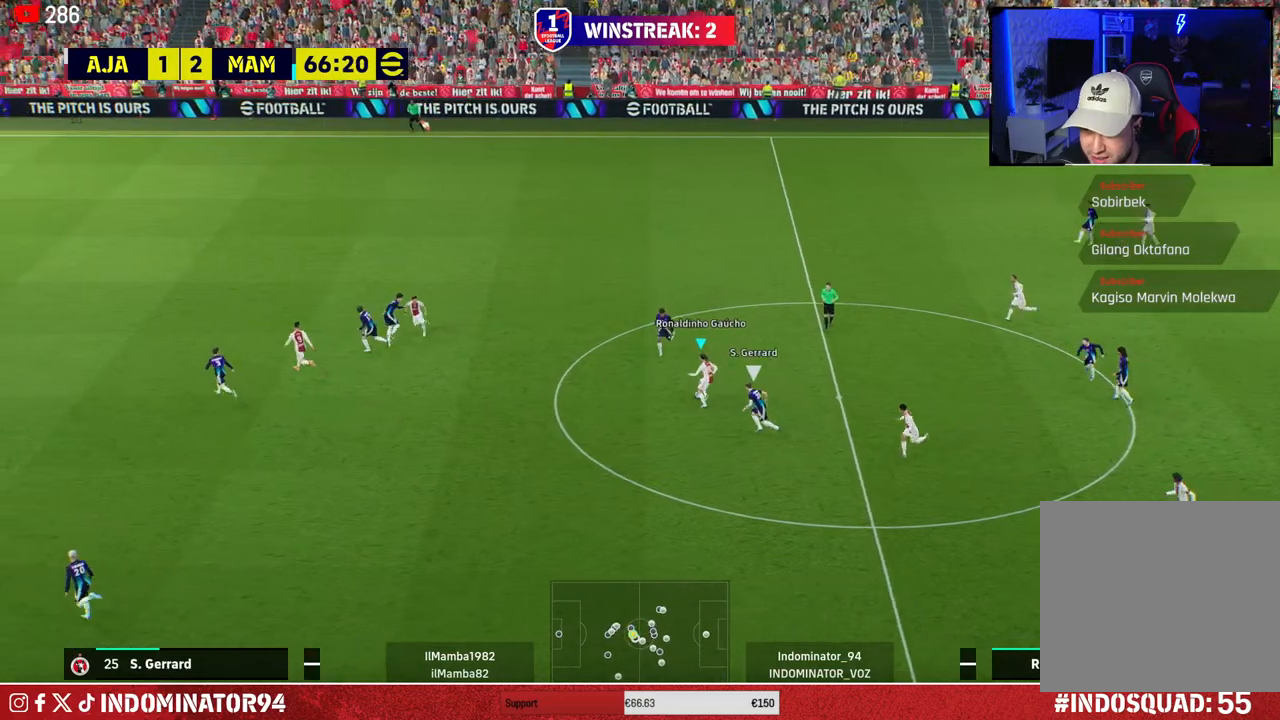
{"buttons": [], "left_stick": "down-right", "right_stick": "center", "events": [[417, "left_stick", "down-right"]]}
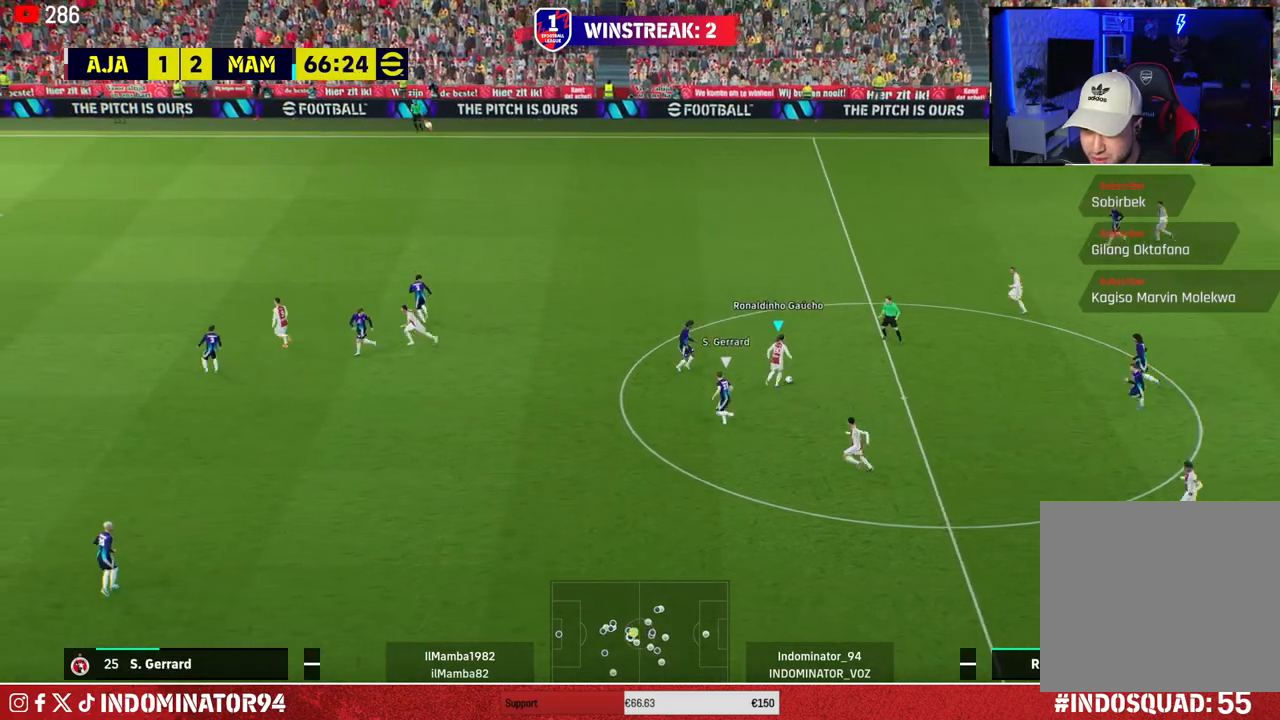
{"buttons": [], "left_stick": "down", "right_stick": "center", "events": [[183, "left_stick", "down"]]}
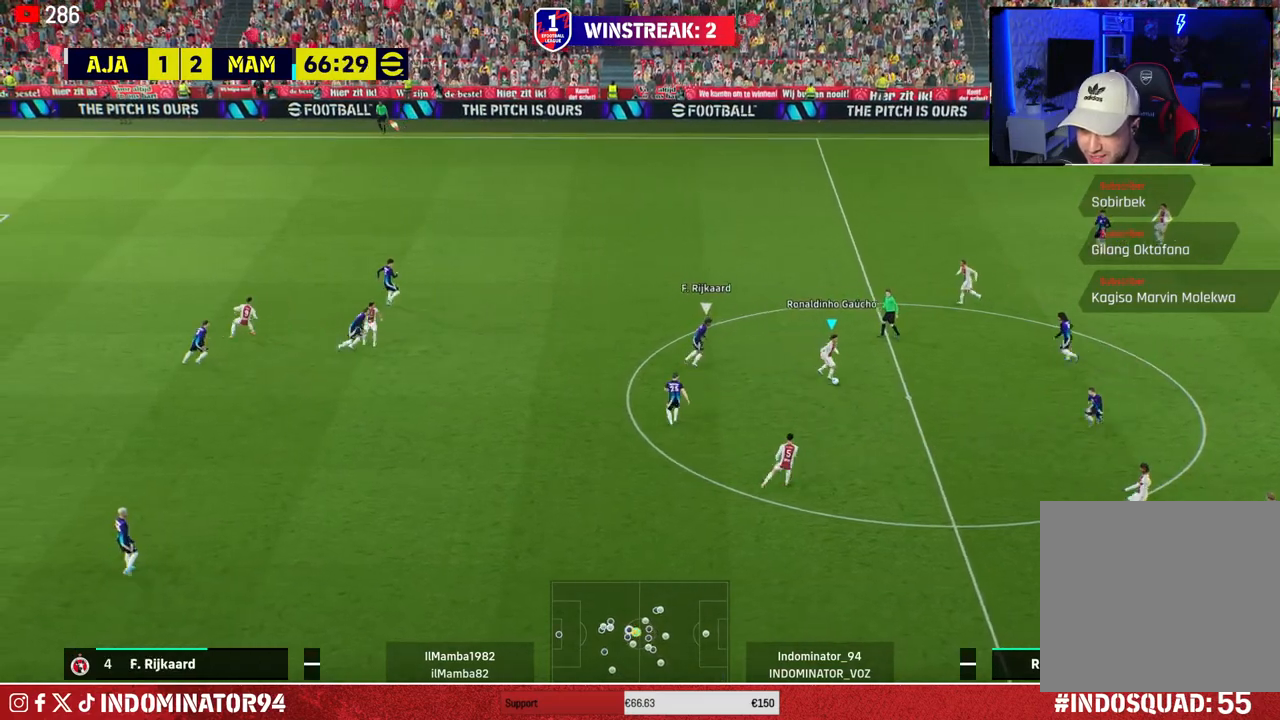
{"buttons": [], "left_stick": "up-left", "right_stick": "center", "events": [[317, "left_stick", "left"], [483, "left_stick", "up-left"]]}
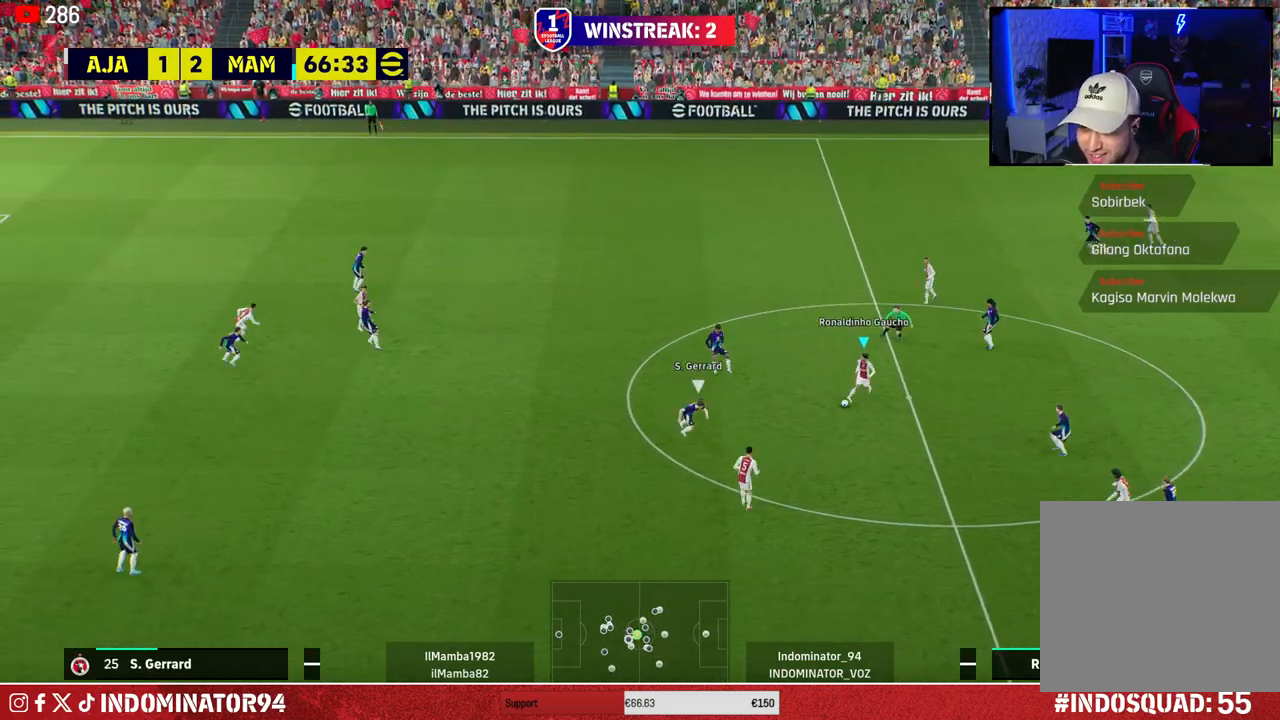
{"buttons": [], "left_stick": "up", "right_stick": "center", "events": [[400, "left_stick", "up"]]}
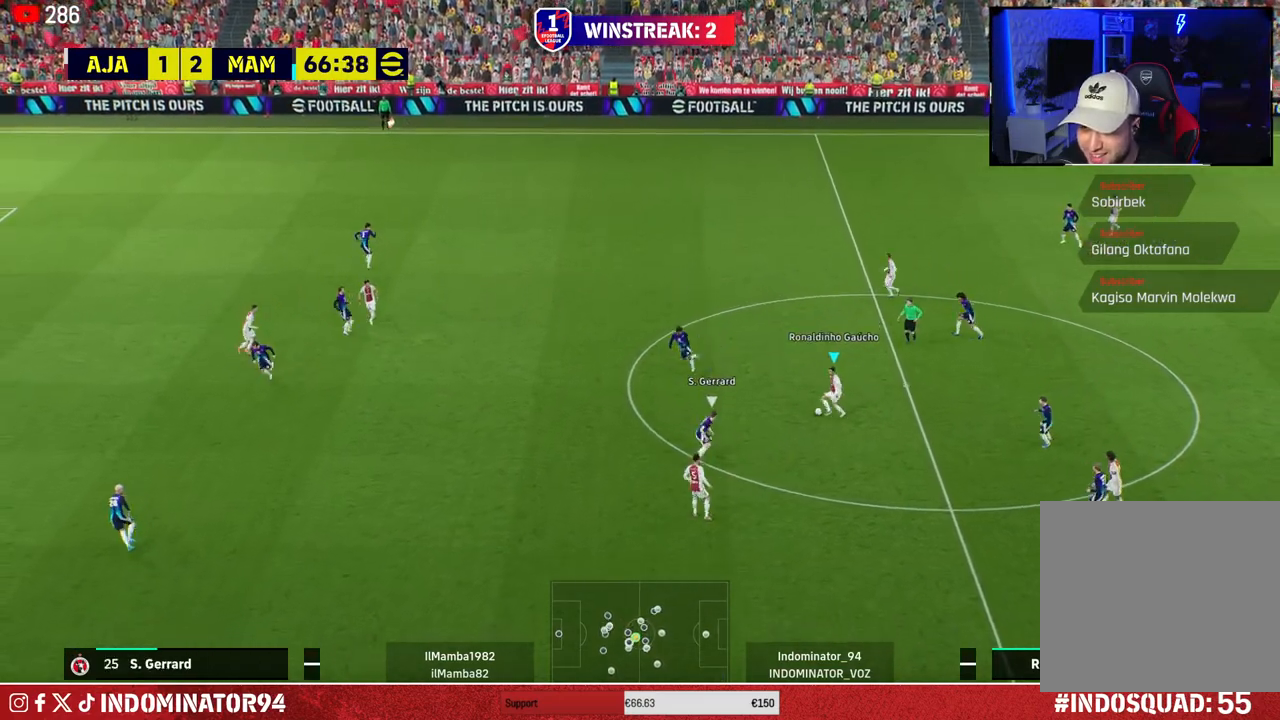
{"buttons": [], "left_stick": "up-left", "right_stick": "center", "events": [[233, "left_stick", "up-left"]]}
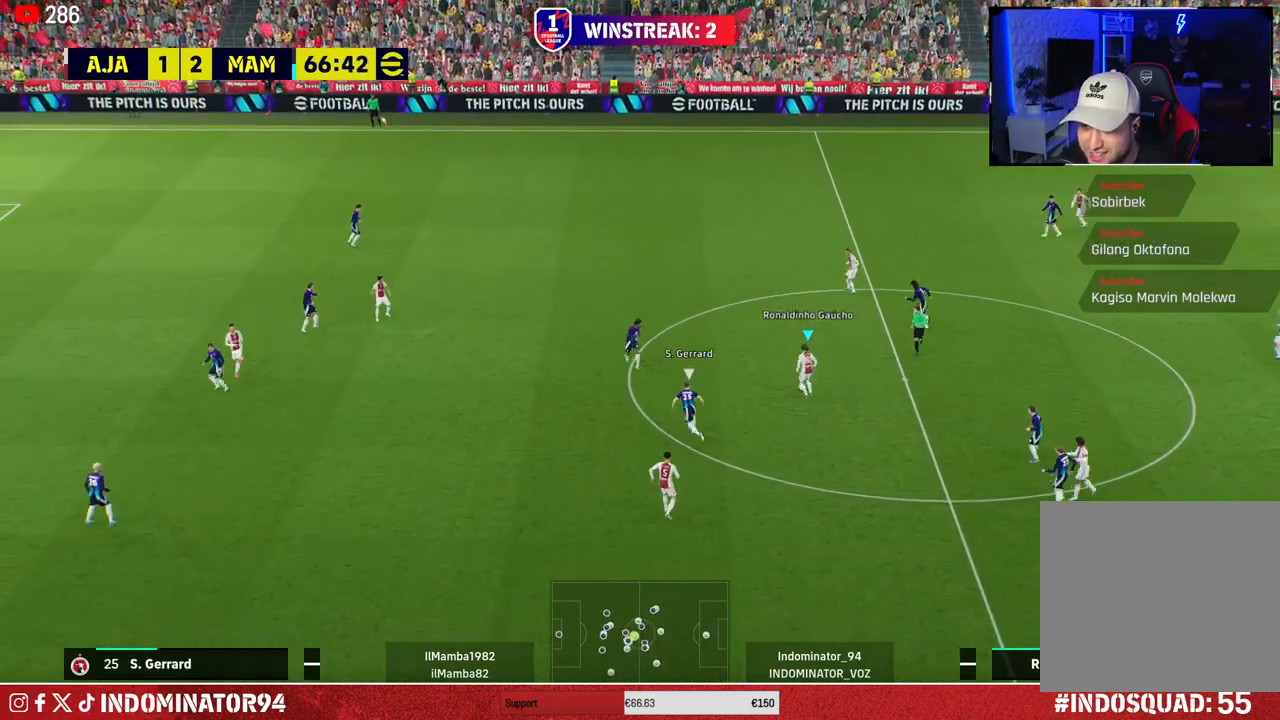
{"buttons": [], "left_stick": "down", "right_stick": "center", "events": [[367, "left_stick", "down-left"], [450, "left_stick", "down"]]}
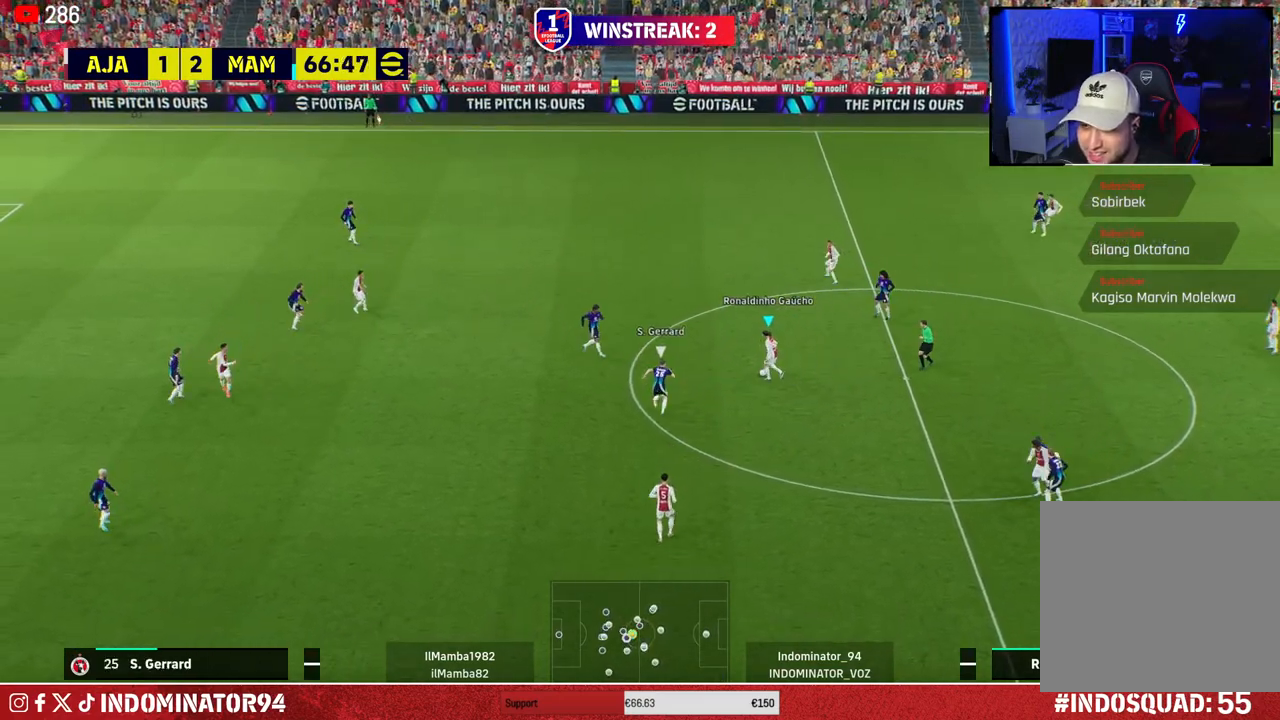
{"buttons": [], "left_stick": "down-right", "right_stick": "center", "events": [[117, "left_stick", "down-right"]]}
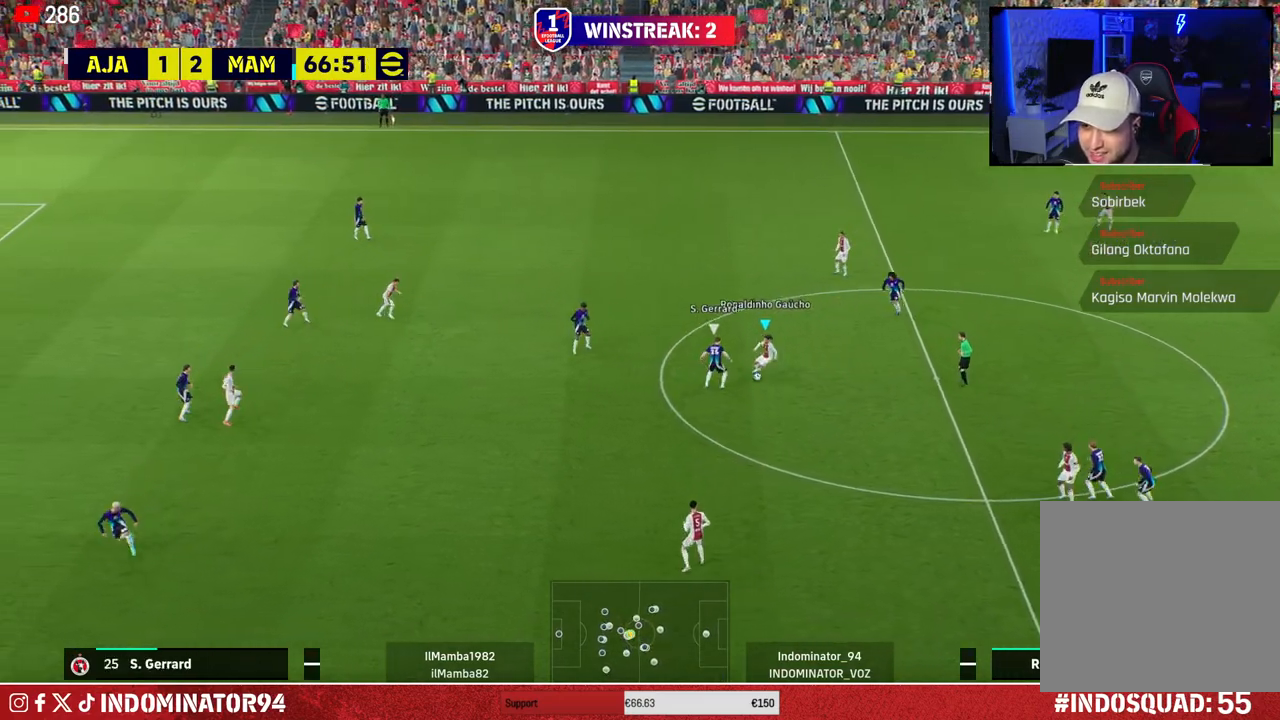
{"buttons": ["R1"], "left_stick": "down-left", "right_stick": "center", "events": [[50, "R1", "down"], [167, "left_stick", "down-left"]]}
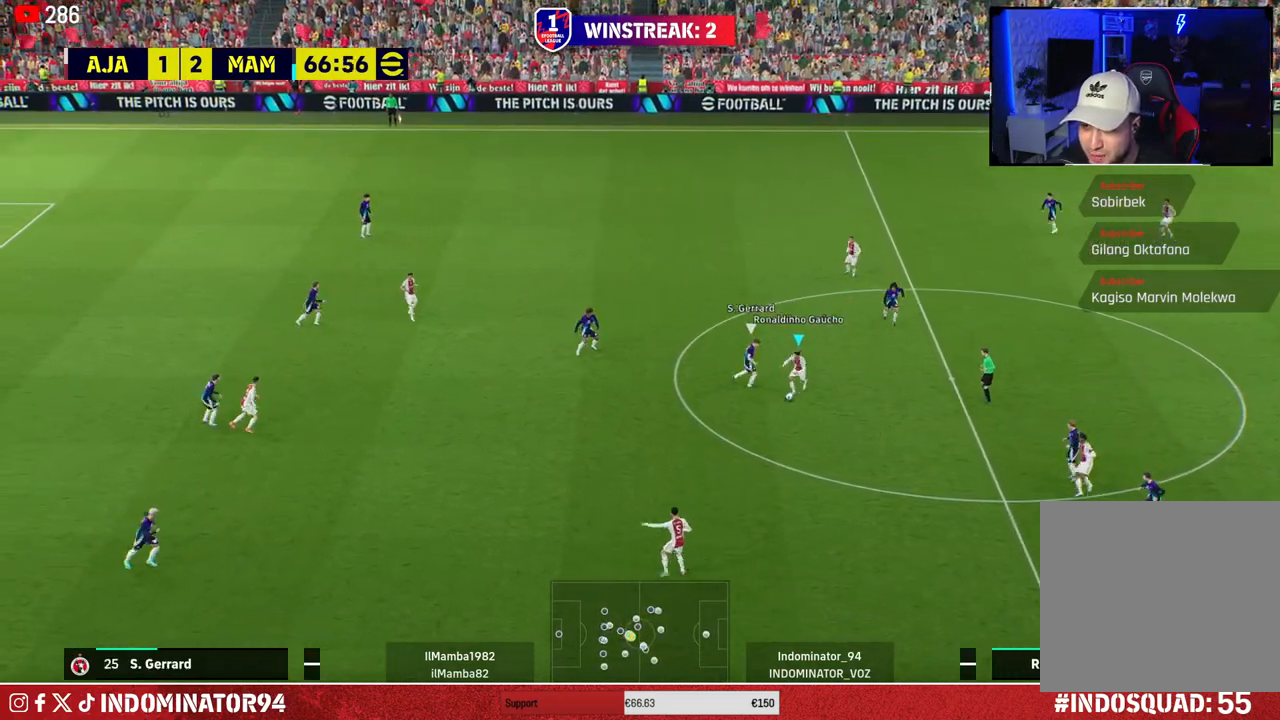
{"buttons": ["R1"], "left_stick": "left", "right_stick": "center", "events": [[250, "left_stick", "left"]]}
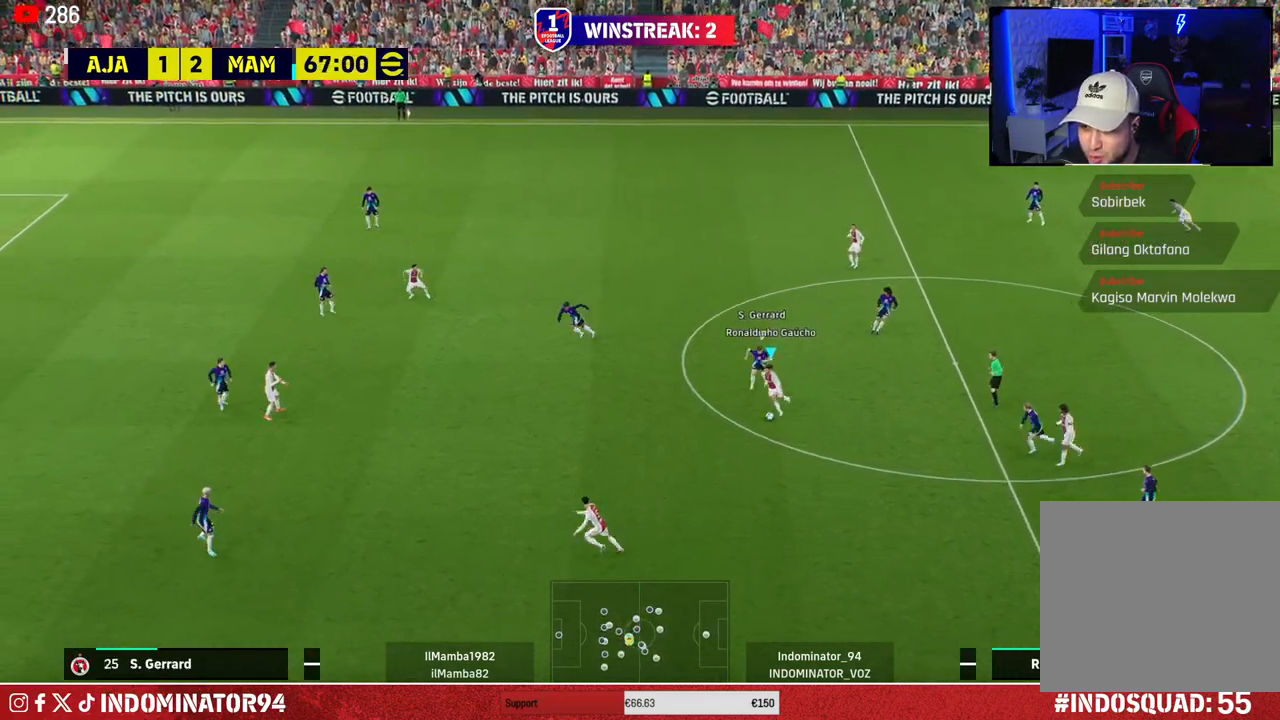
{"buttons": ["R1"], "left_stick": "left", "right_stick": "center", "events": []}
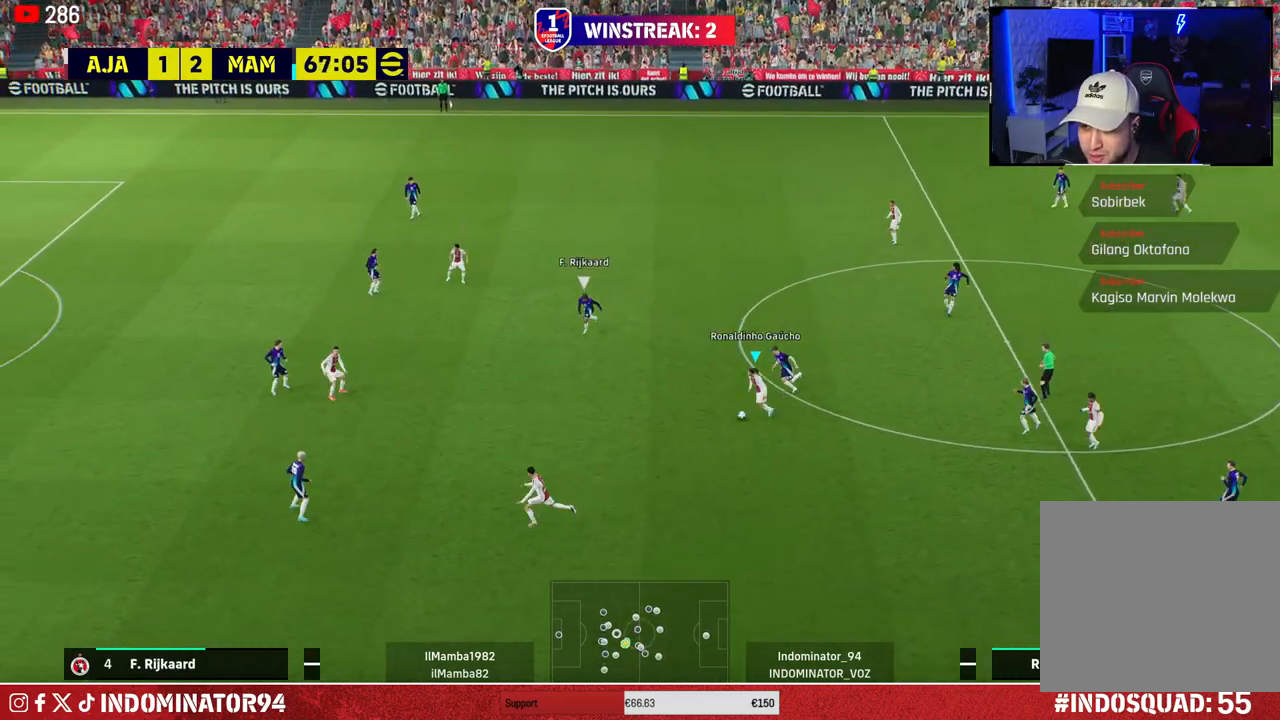
{"buttons": [], "left_stick": "left", "right_stick": "center", "events": [[17, "CROSS", "down"], [150, "CROSS", "up"], [333, "R1", "up"]]}
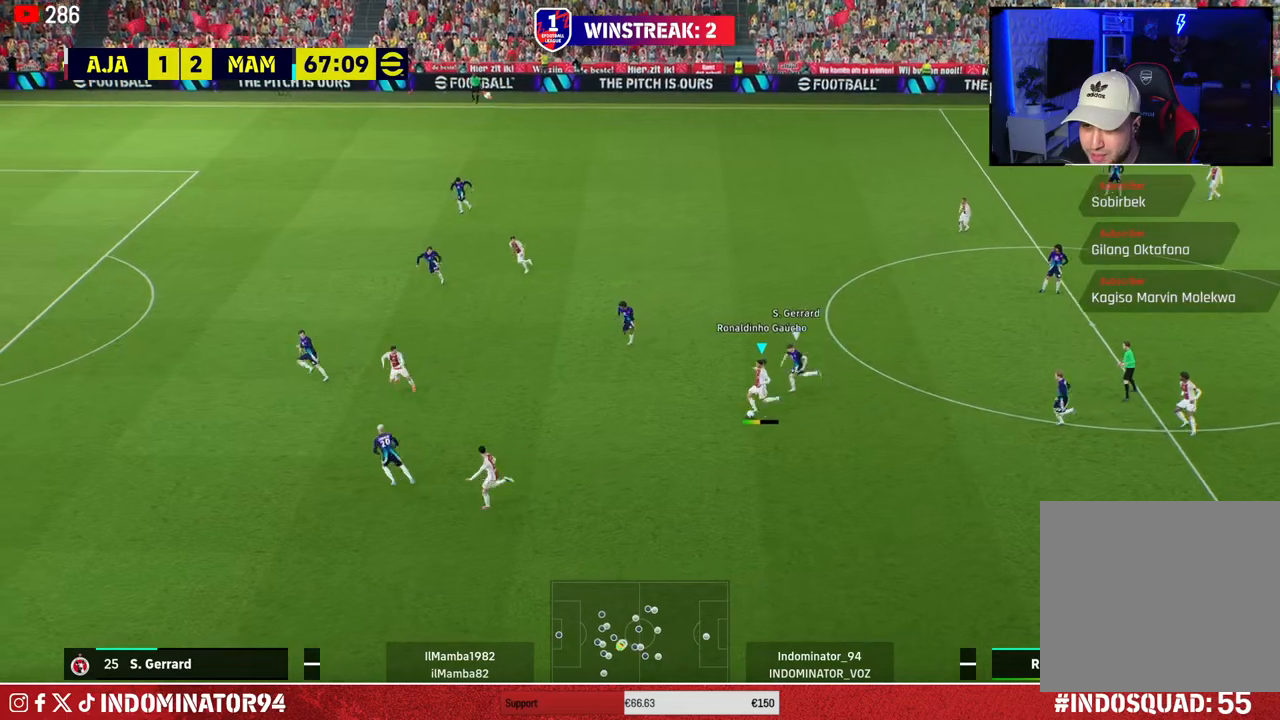
{"buttons": [], "left_stick": "down", "right_stick": "center", "events": [[267, "left_stick", "down"]]}
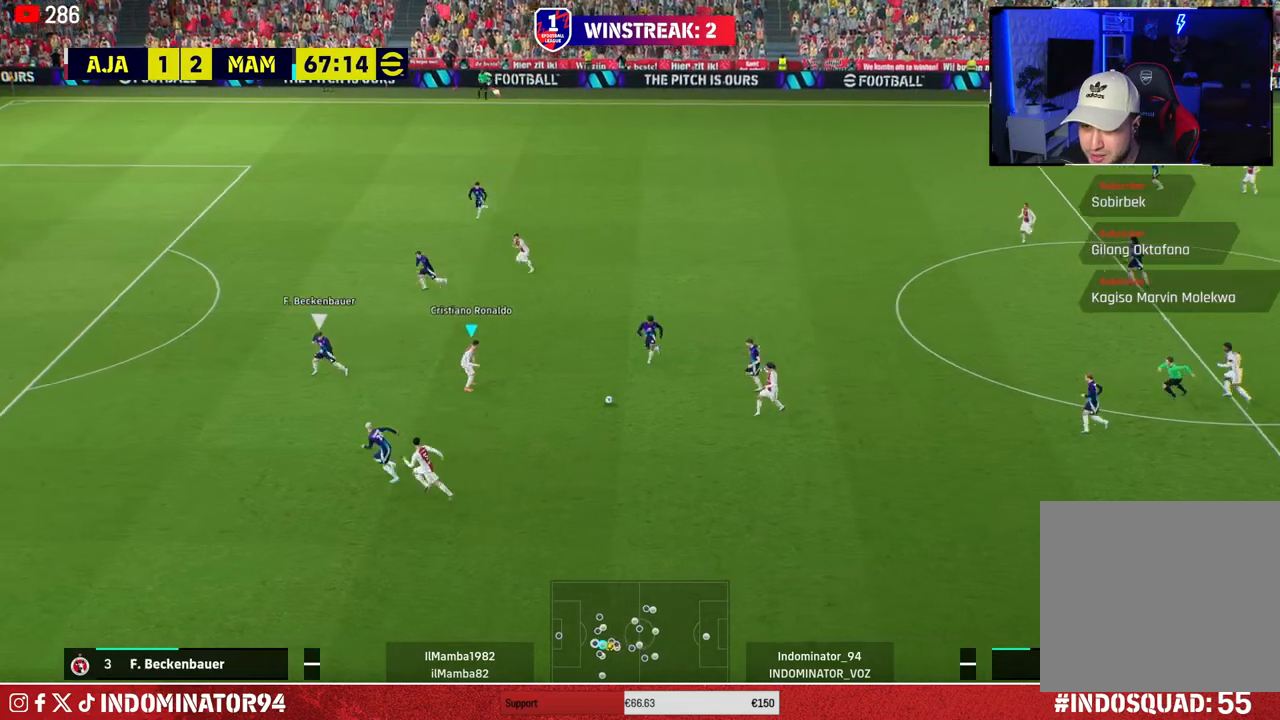
{"buttons": [], "left_stick": "down-left", "right_stick": "center", "events": [[167, "TRIANGLE", "down"], [233, "left_stick", "down-left"], [367, "TRIANGLE", "up"]]}
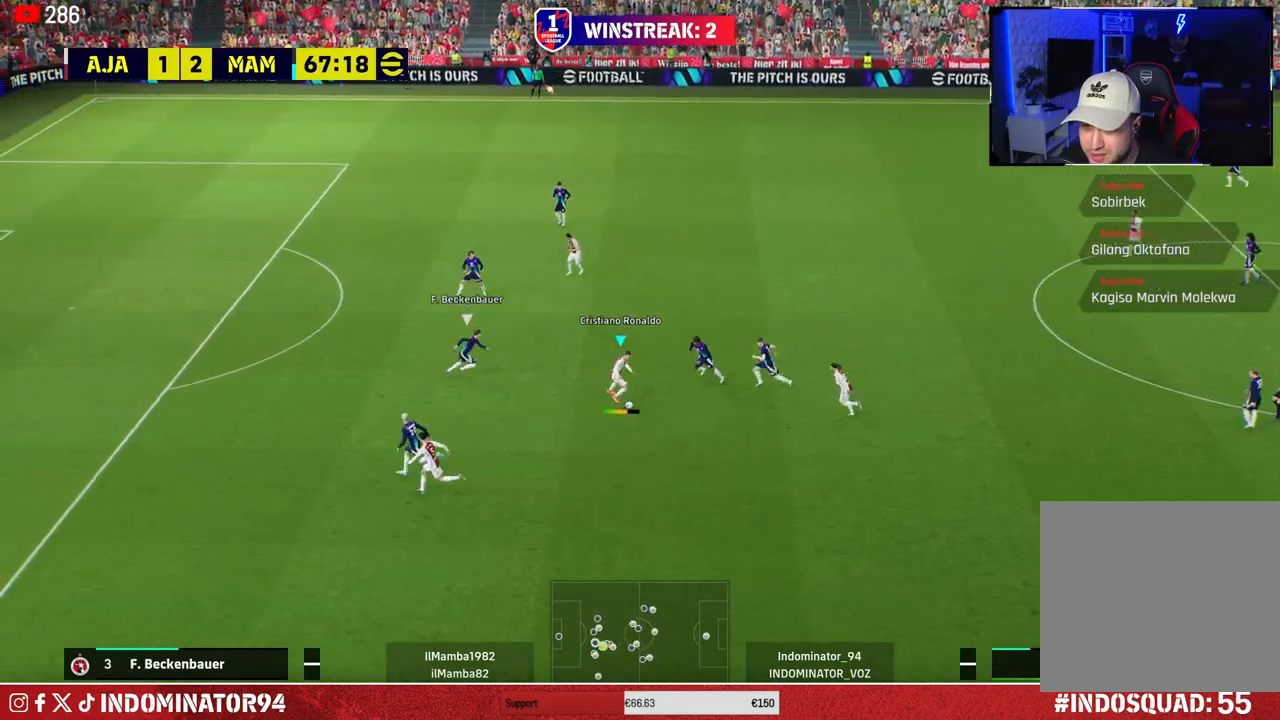
{"buttons": ["R1"], "left_stick": "left", "right_stick": "center", "events": [[233, "left_stick", "left"], [250, "R1", "down"]]}
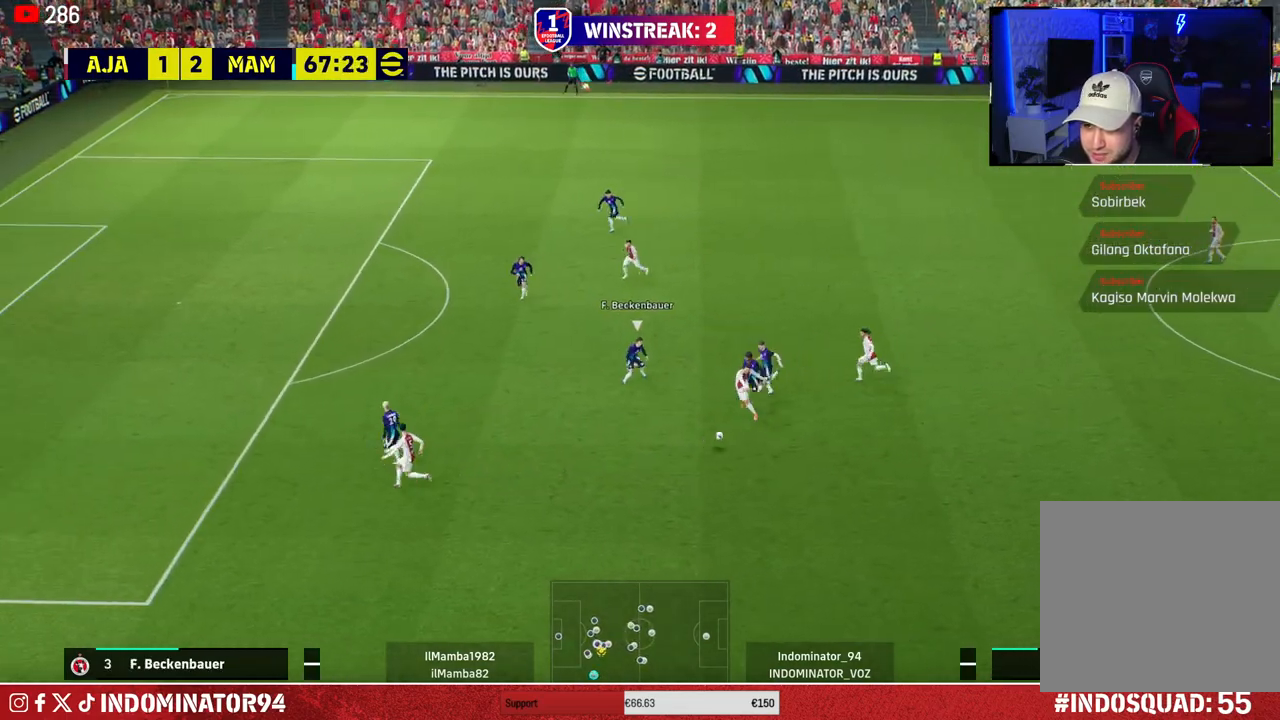
{"buttons": [], "left_stick": "up-left", "right_stick": "center", "events": [[83, "left_stick", "up-left"], [333, "R1", "up"]]}
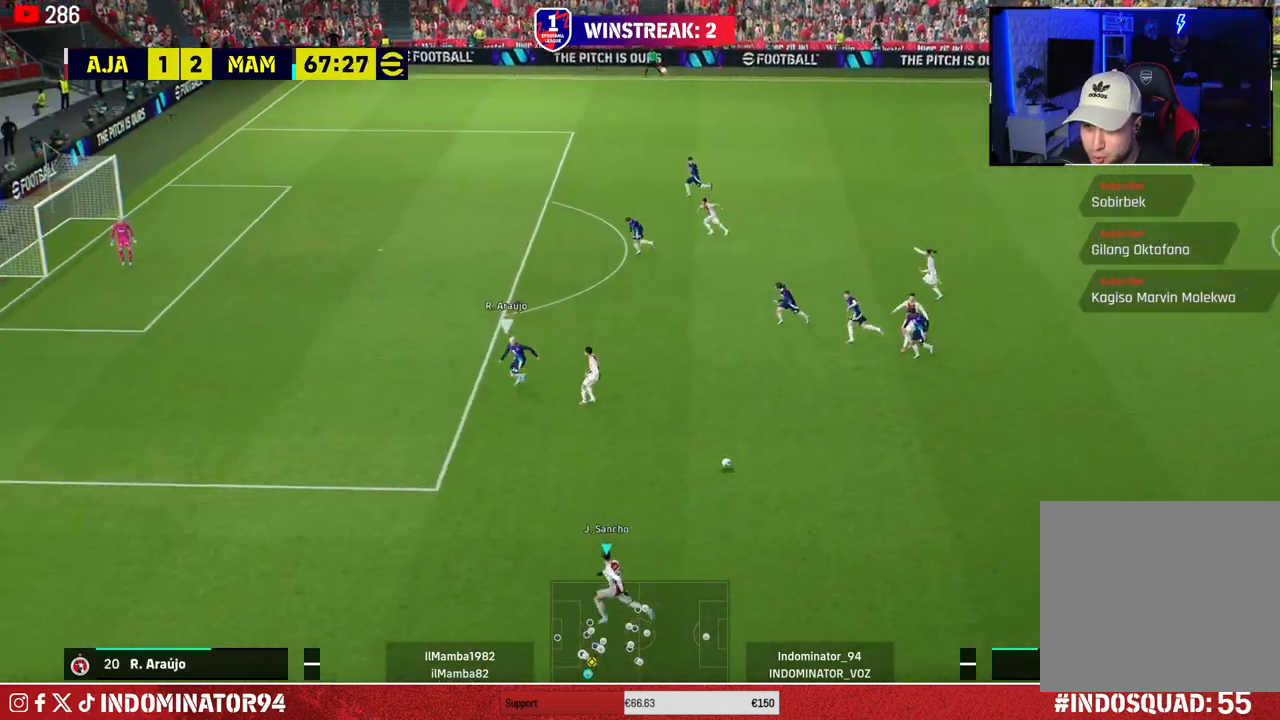
{"buttons": [], "left_stick": "up-right", "right_stick": "center", "events": [[500, "left_stick", "up-right"]]}
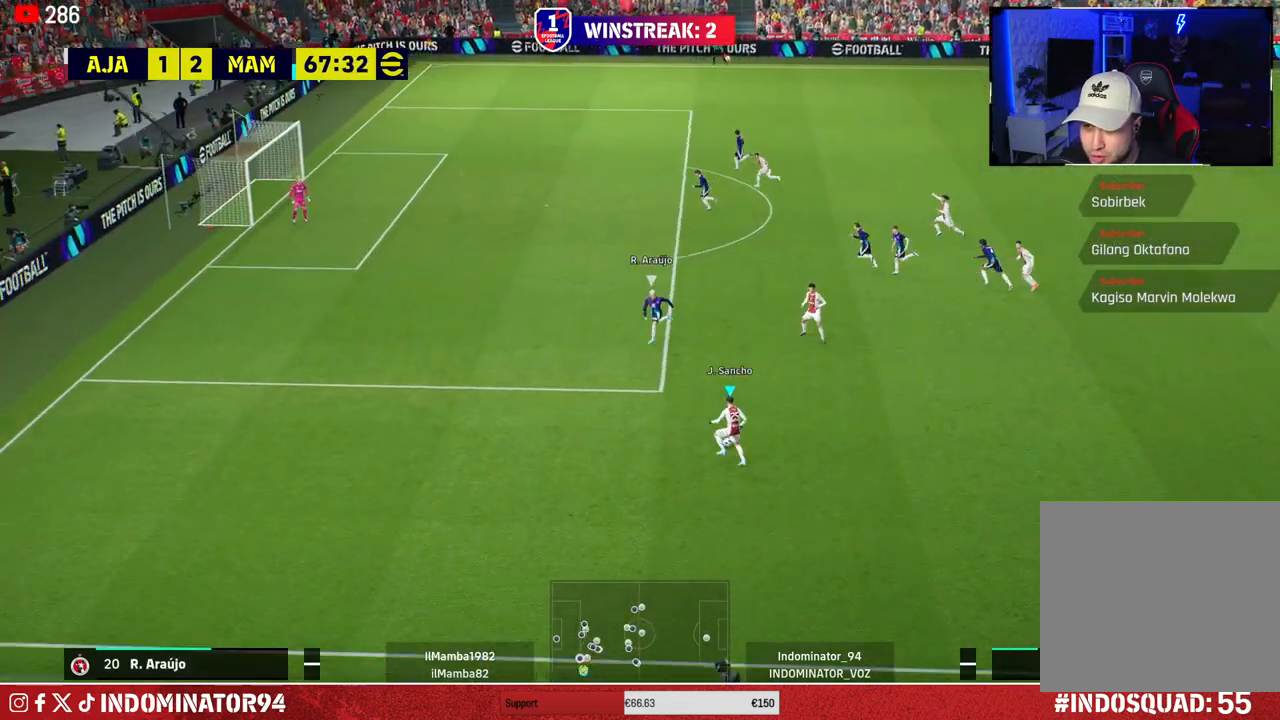
{"buttons": [], "left_stick": "up", "right_stick": "center", "events": [[333, "left_stick", "up"]]}
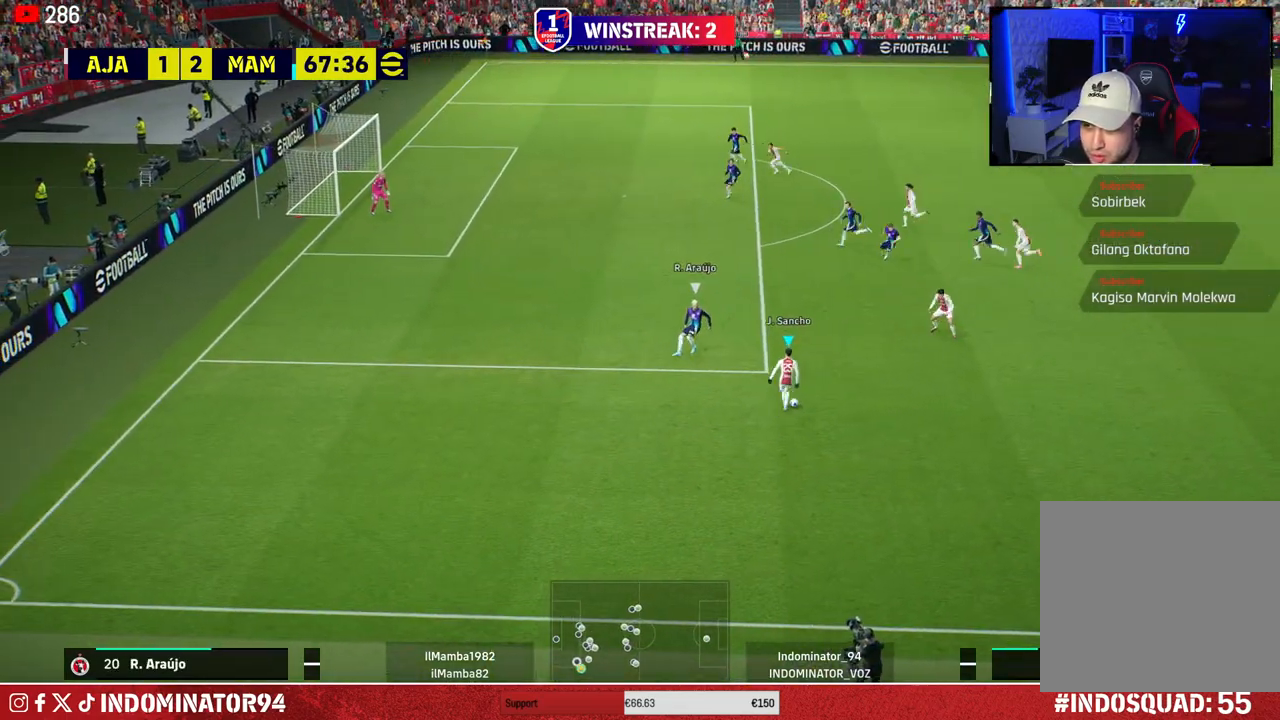
{"buttons": [], "left_stick": "up-right", "right_stick": "center", "events": [[33, "CROSS", "down"], [67, "L1", "down"], [67, "left_stick", "up-right"], [117, "CROSS", "up"], [167, "L1", "up"]]}
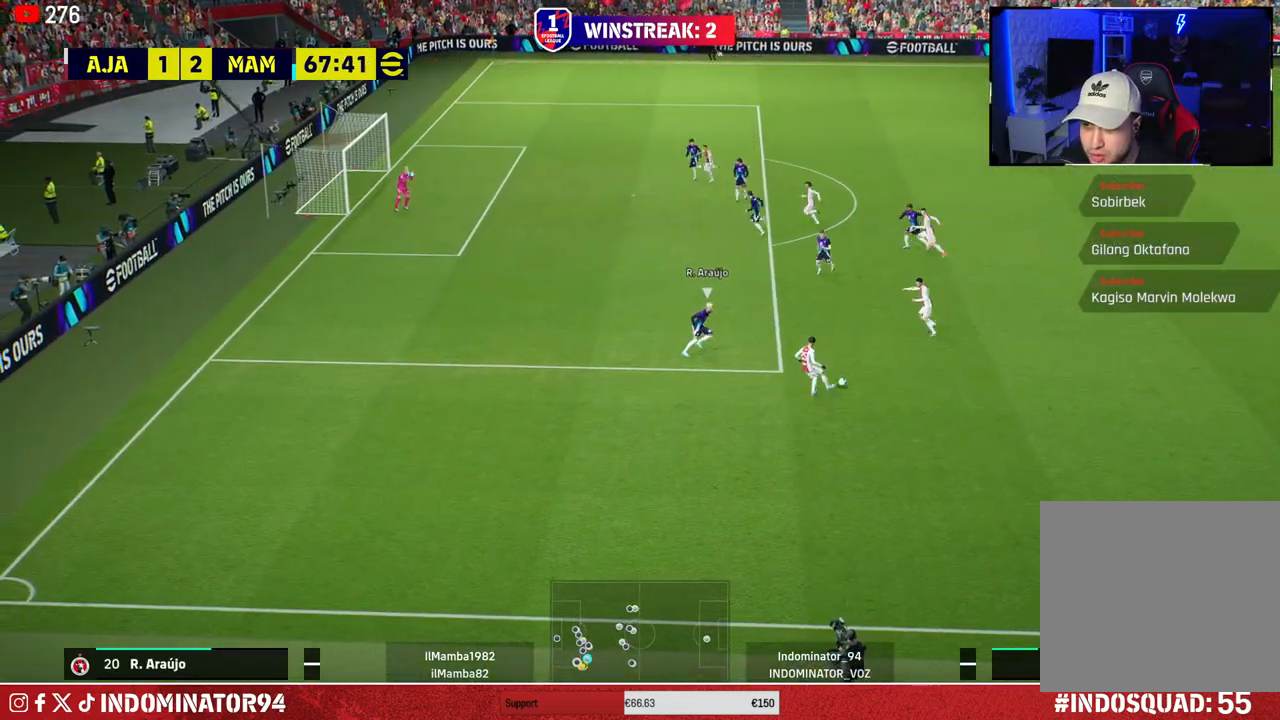
{"buttons": ["TRIANGLE"], "left_stick": "up-left", "right_stick": "center", "events": [[50, "left_stick", "up-left"], [450, "TRIANGLE", "down"]]}
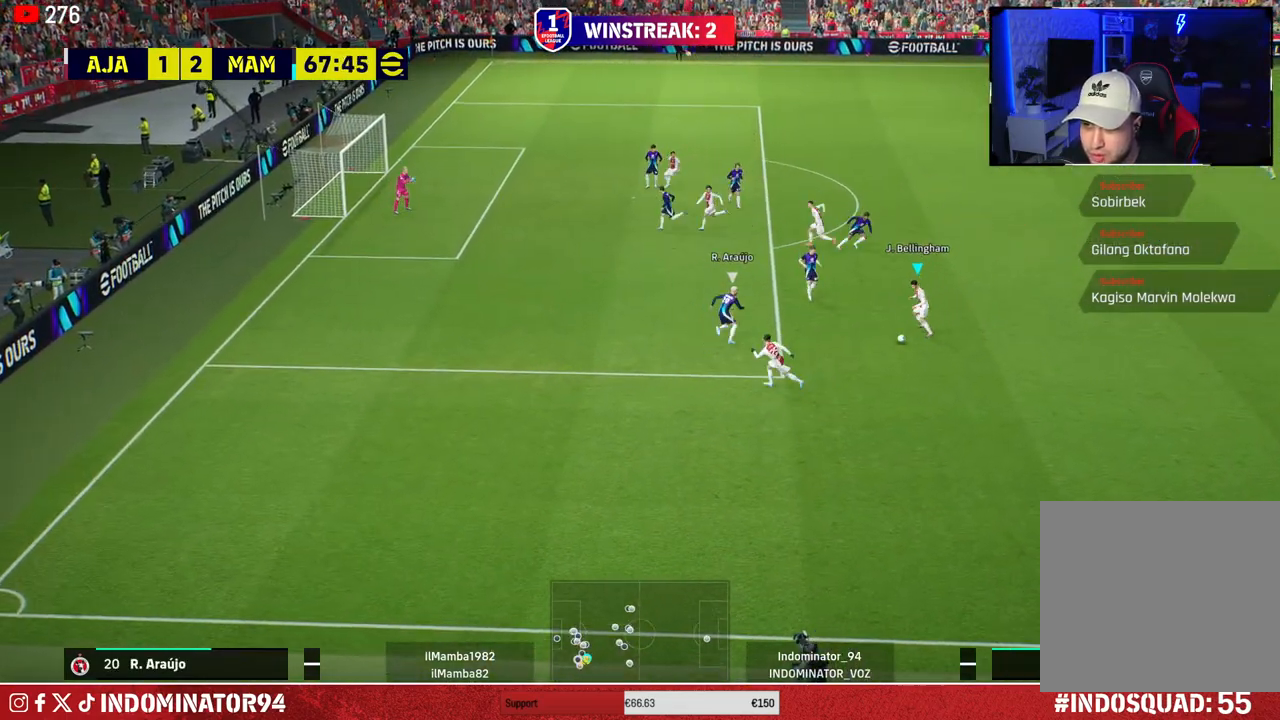
{"buttons": [], "left_stick": "up-left", "right_stick": "center", "events": [[67, "TRIANGLE", "up"]]}
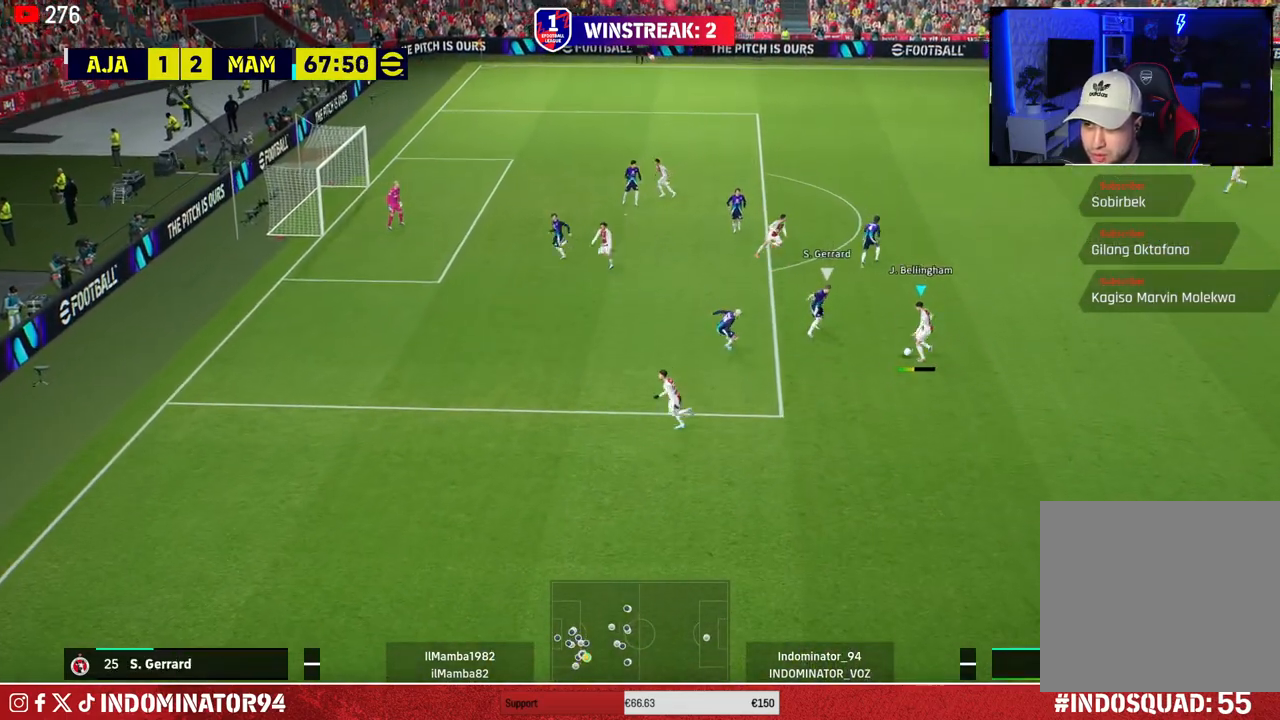
{"buttons": [], "left_stick": "right", "right_stick": "center", "events": [[150, "left_stick", "down-left"], [300, "left_stick", "down-right"], [383, "left_stick", "right"]]}
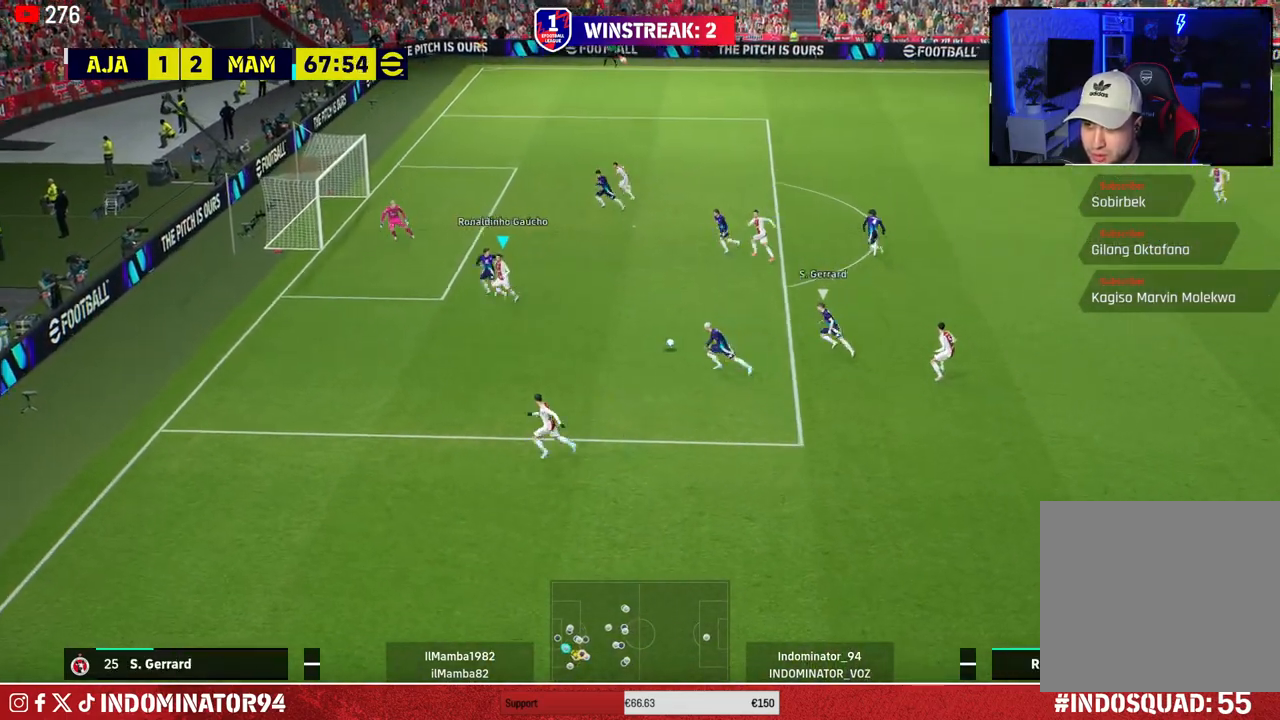
{"buttons": ["R1"], "left_stick": "up-right", "right_stick": "center", "events": [[467, "R1", "down"], [467, "left_stick", "up-right"]]}
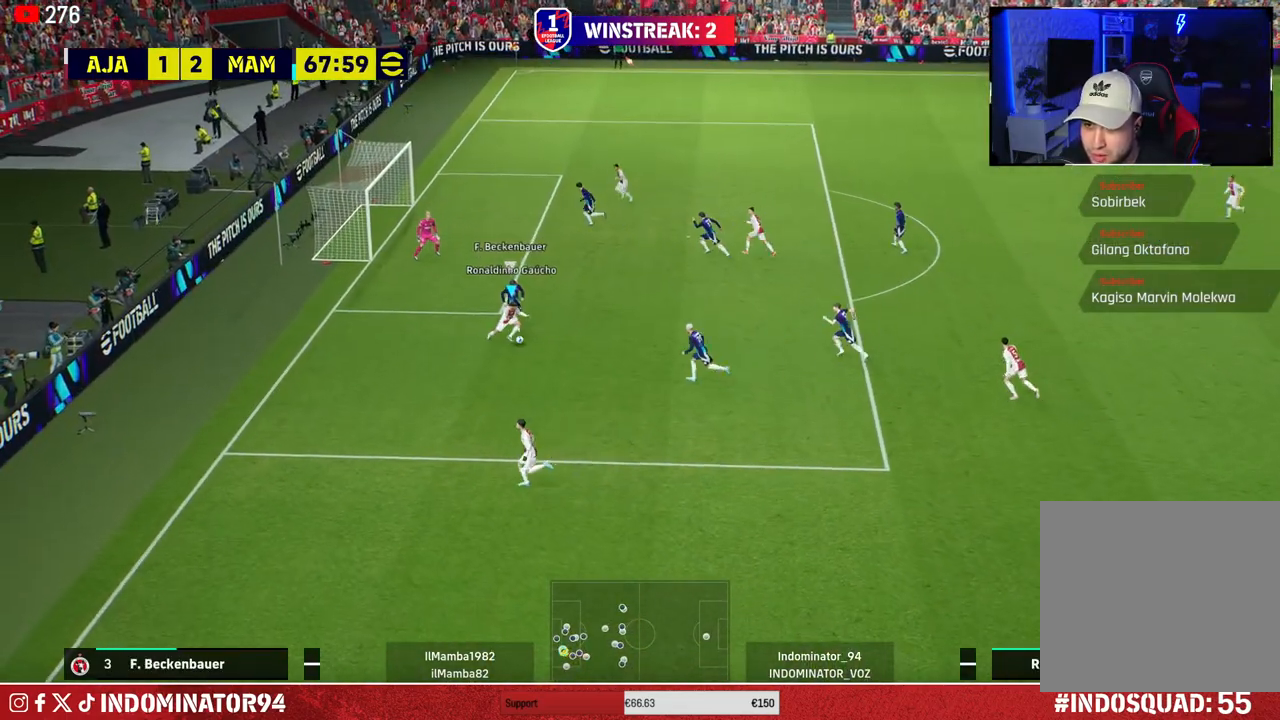
{"buttons": ["CROSS", "R1"], "left_stick": "up-right", "right_stick": "center", "events": [[433, "CROSS", "down"]]}
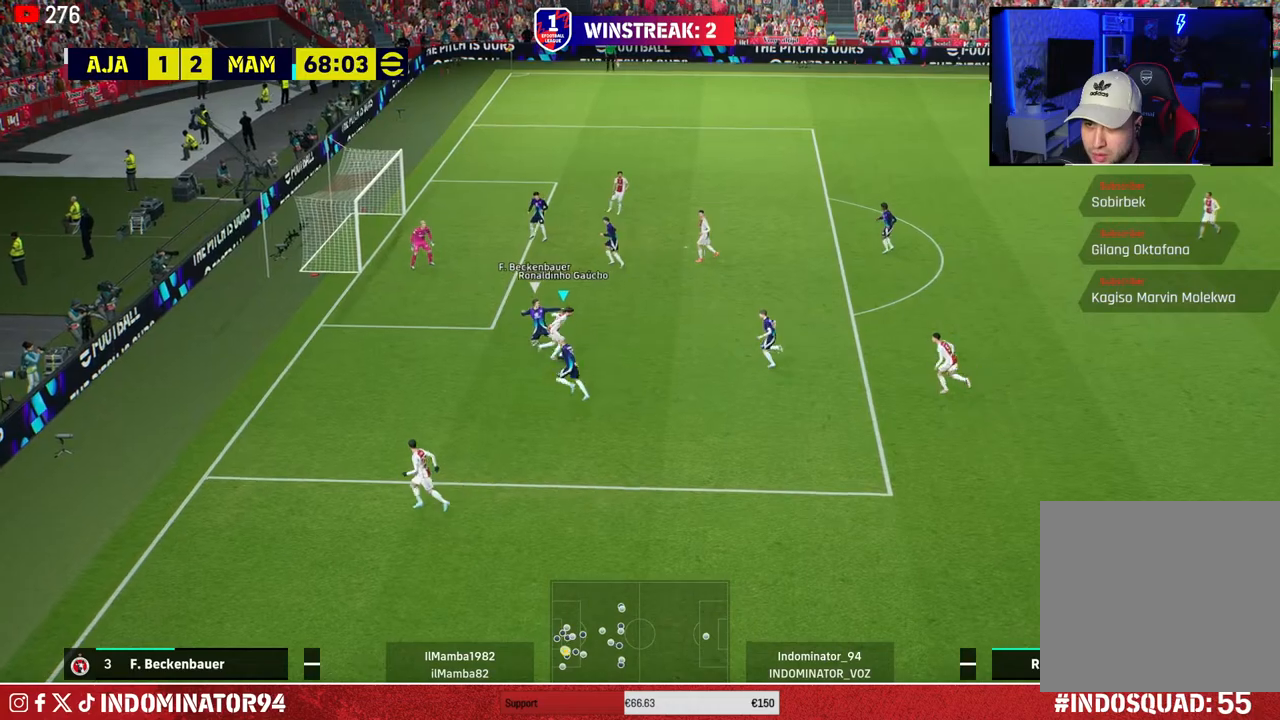
{"buttons": ["L1", "R1"], "left_stick": "down-right", "right_stick": "center", "events": [[33, "left_stick", "up"], [67, "CROSS", "up"], [283, "R1", "up"], [300, "left_stick", "up-right"], [417, "L1", "down"], [433, "left_stick", "down-right"], [450, "R1", "down"]]}
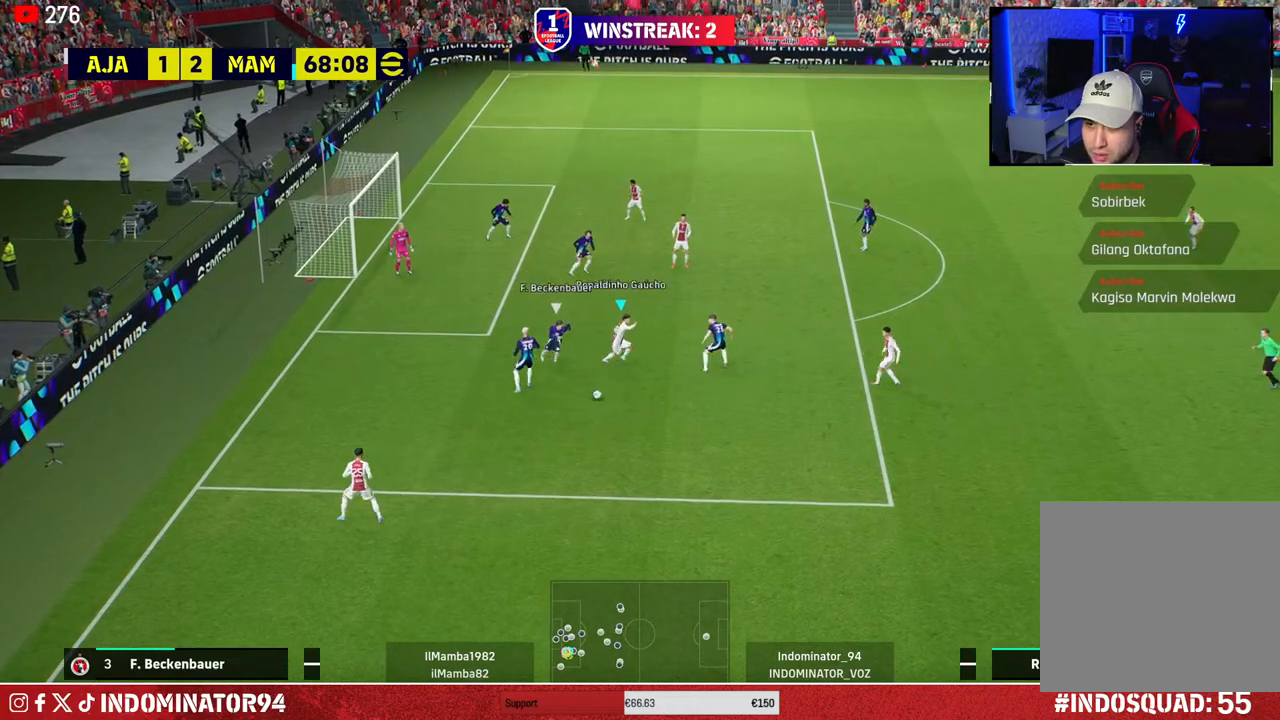
{"buttons": ["R1"], "left_stick": "down", "right_stick": "center", "events": [[17, "L1", "up"], [17, "left_stick", "down"]]}
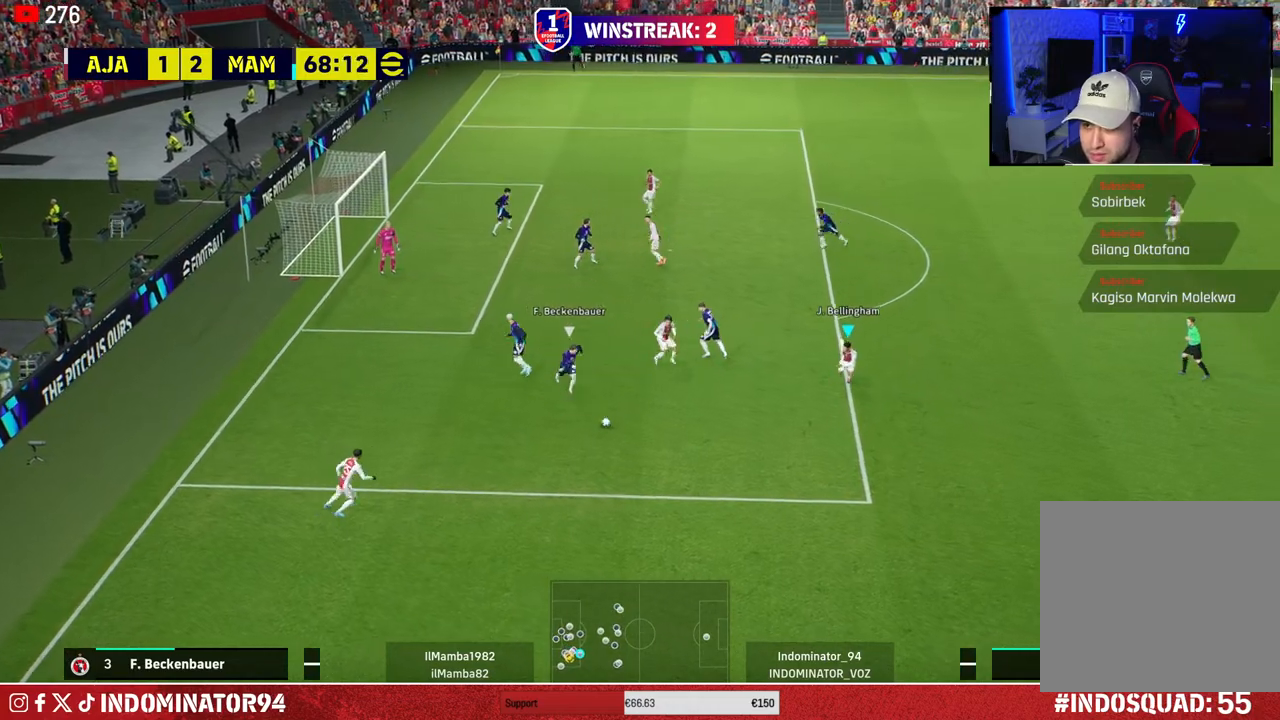
{"buttons": ["R1"], "left_stick": "left", "right_stick": "center", "events": [[33, "right_stick", "right"], [100, "left_stick", "down-left"], [133, "right_stick", "center"], [250, "SQUARE", "down"], [383, "left_stick", "left"], [483, "SQUARE", "up"]]}